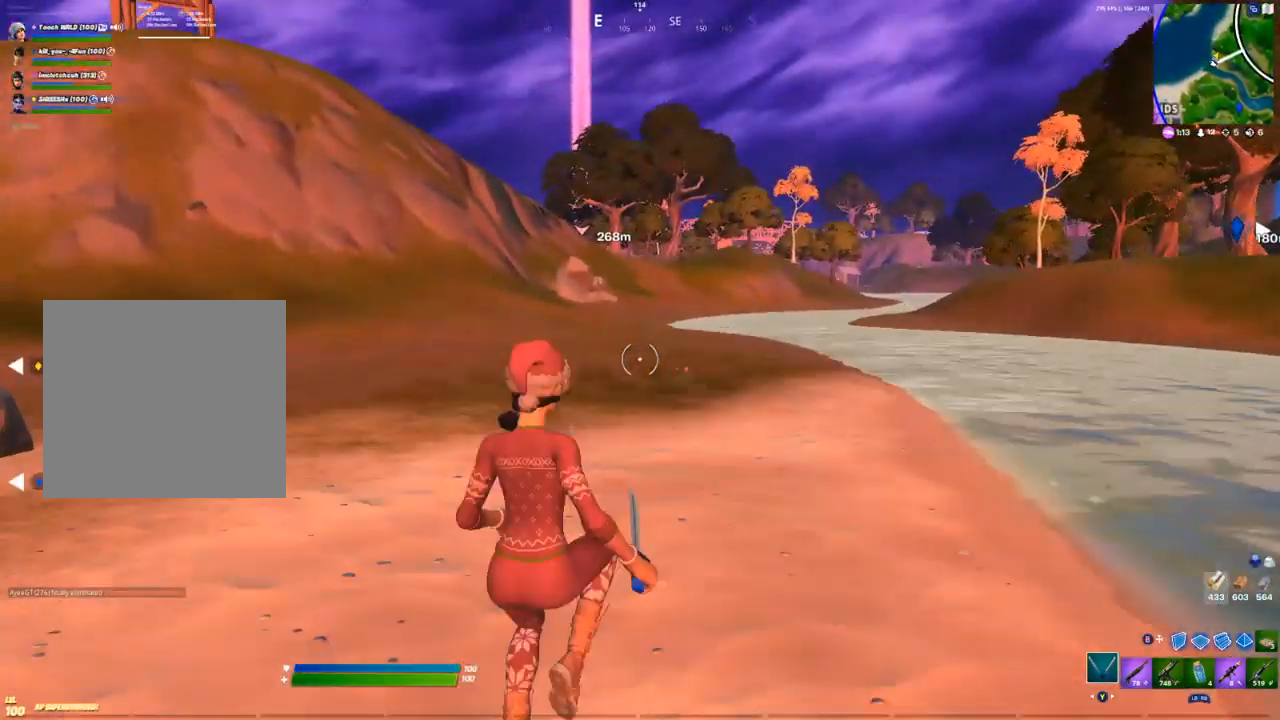
Gameplay with a controller (Xbox layout); each line is a JSON object with the inputs held at the frame after it. "events" lists button and stick changes between this image and that frame as [ms after this image, input, new state], when the widget could be followed in between.
{"buttons": [], "left_stick": "up-left", "right_stick": "center", "events": [[133, "R2", "up"], [133, "Y", "down"], [200, "Y", "up"], [267, "Y", "down"], [333, "Y", "up"]]}
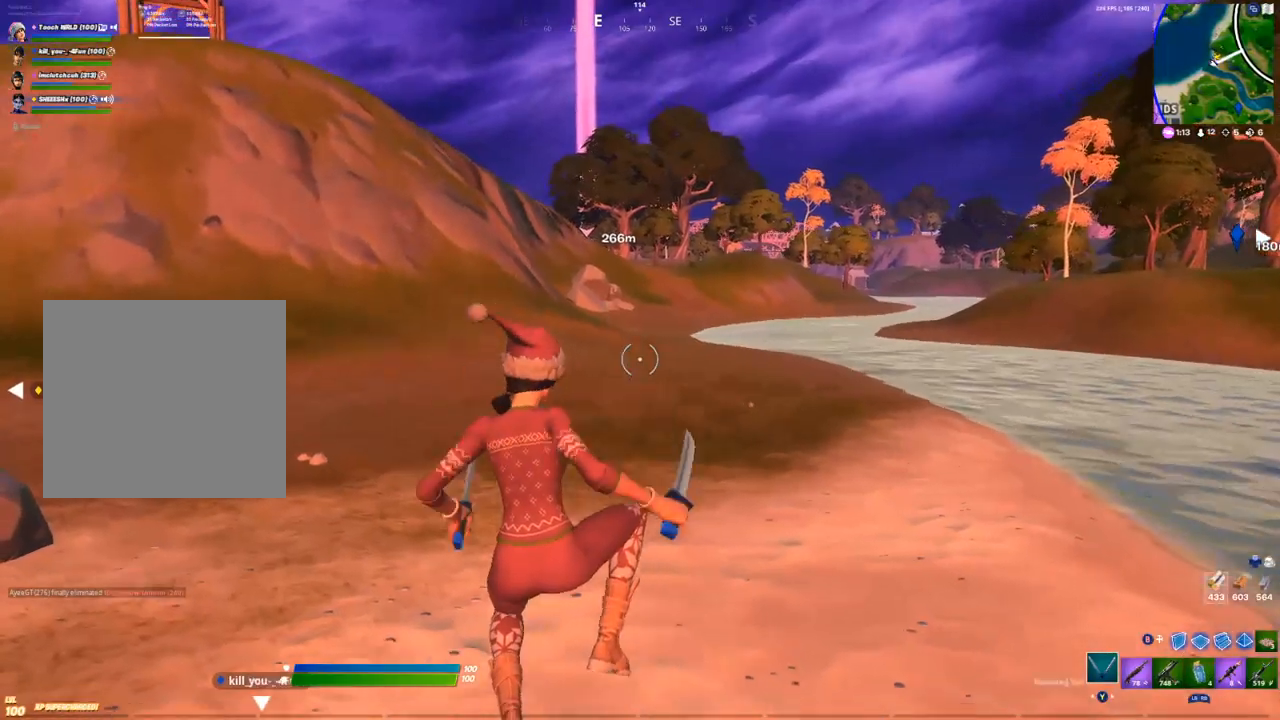
{"buttons": [], "left_stick": "up-left", "right_stick": "center", "events": [[100, "right_stick", "left"], [167, "R1", "down"], [233, "R1", "up"], [300, "R1", "down"], [317, "right_stick", "center"], [433, "R1", "up"]]}
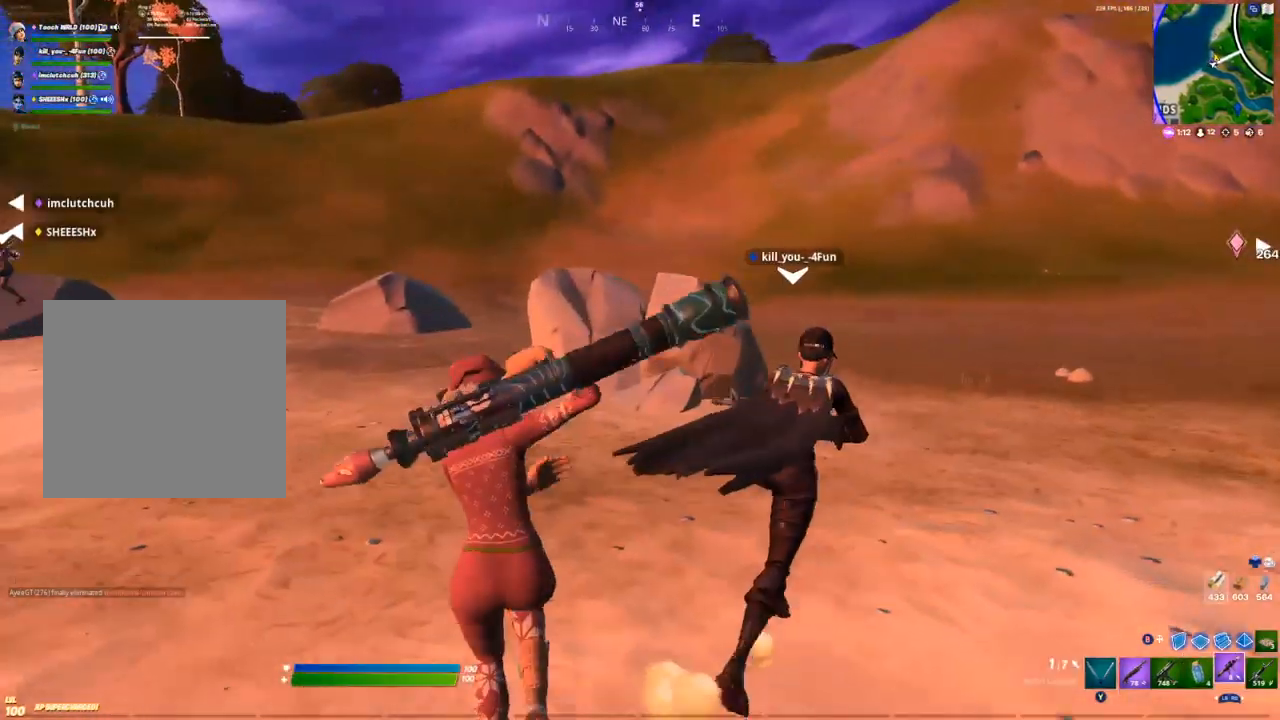
{"buttons": [], "left_stick": "up", "right_stick": "center", "events": [[67, "R1", "down"], [100, "R1", "up"], [217, "left_stick", "up"], [317, "R1", "down"], [383, "R1", "up"]]}
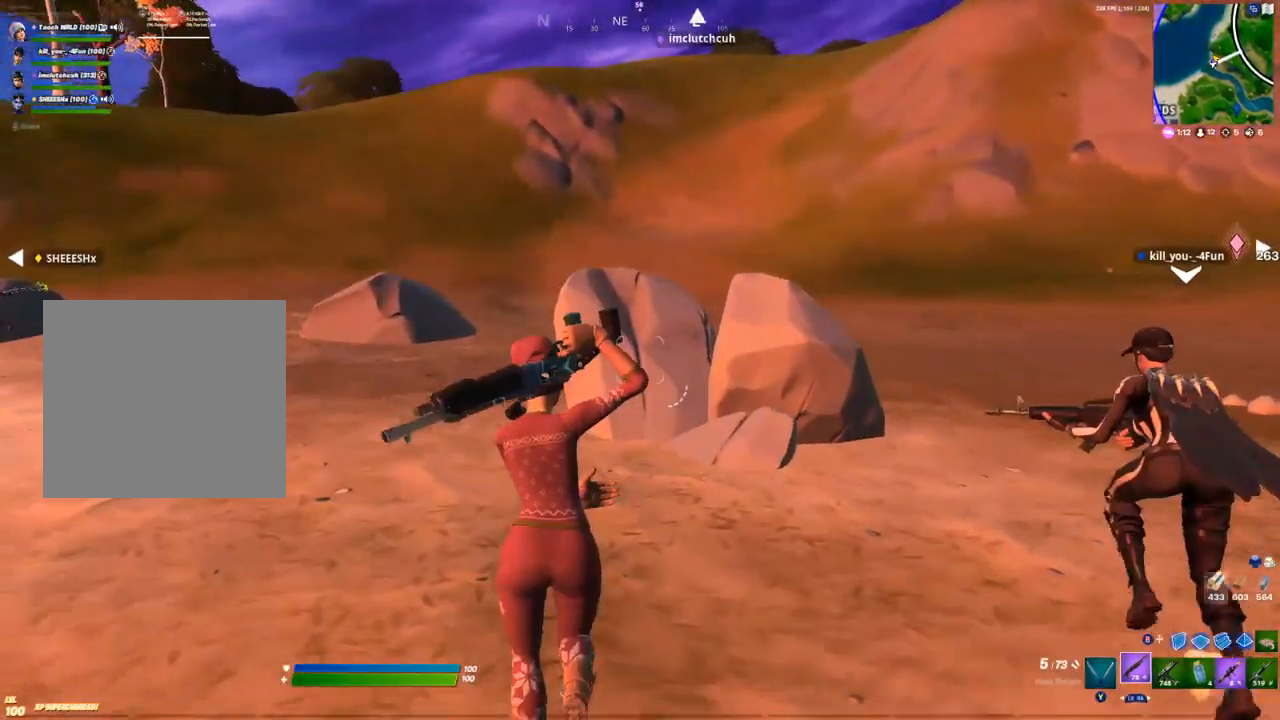
{"buttons": ["R2"], "left_stick": "up-left", "right_stick": "center", "events": [[67, "R1", "down"], [117, "Y", "down"], [167, "R1", "up"], [167, "Y", "up"], [367, "right_stick", "down-right"], [450, "right_stick", "center"], [467, "left_stick", "up-left"], [483, "R2", "down"]]}
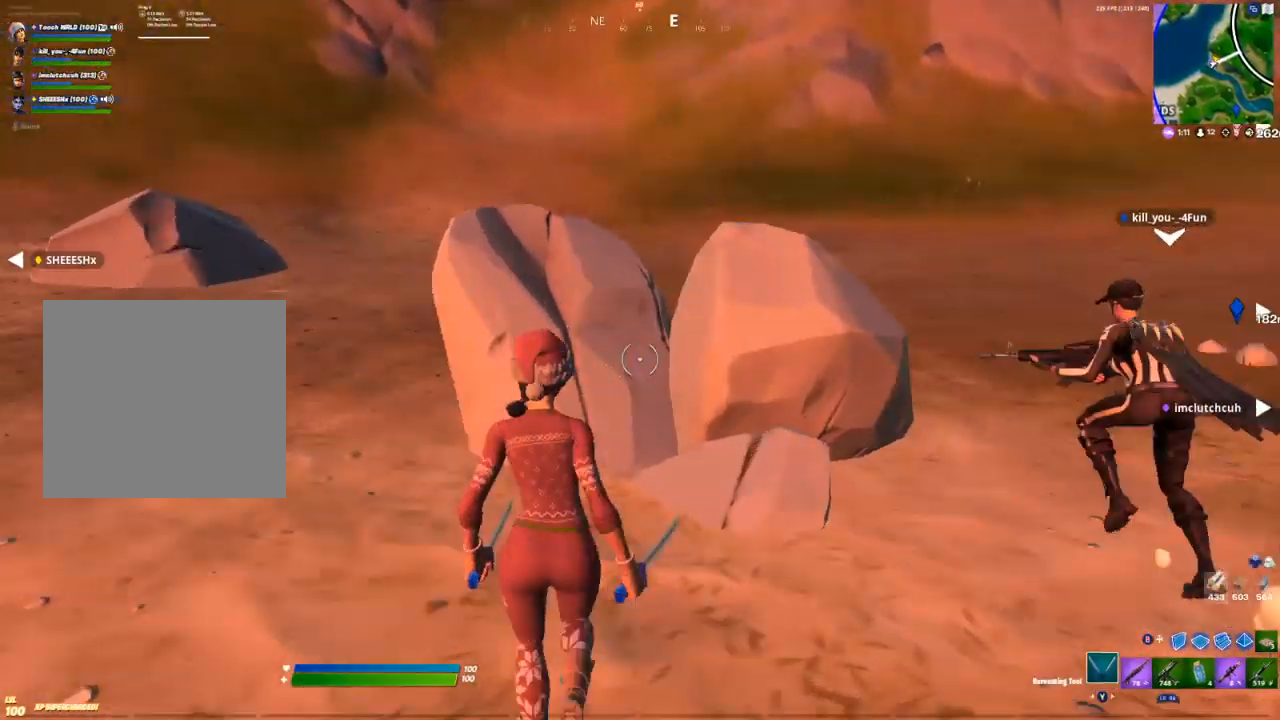
{"buttons": ["R2"], "left_stick": "up-left", "right_stick": "center", "events": [[100, "R2", "up"], [150, "right_stick", "left"], [183, "R2", "down"], [233, "right_stick", "center"], [267, "R2", "up"], [333, "R2", "down"]]}
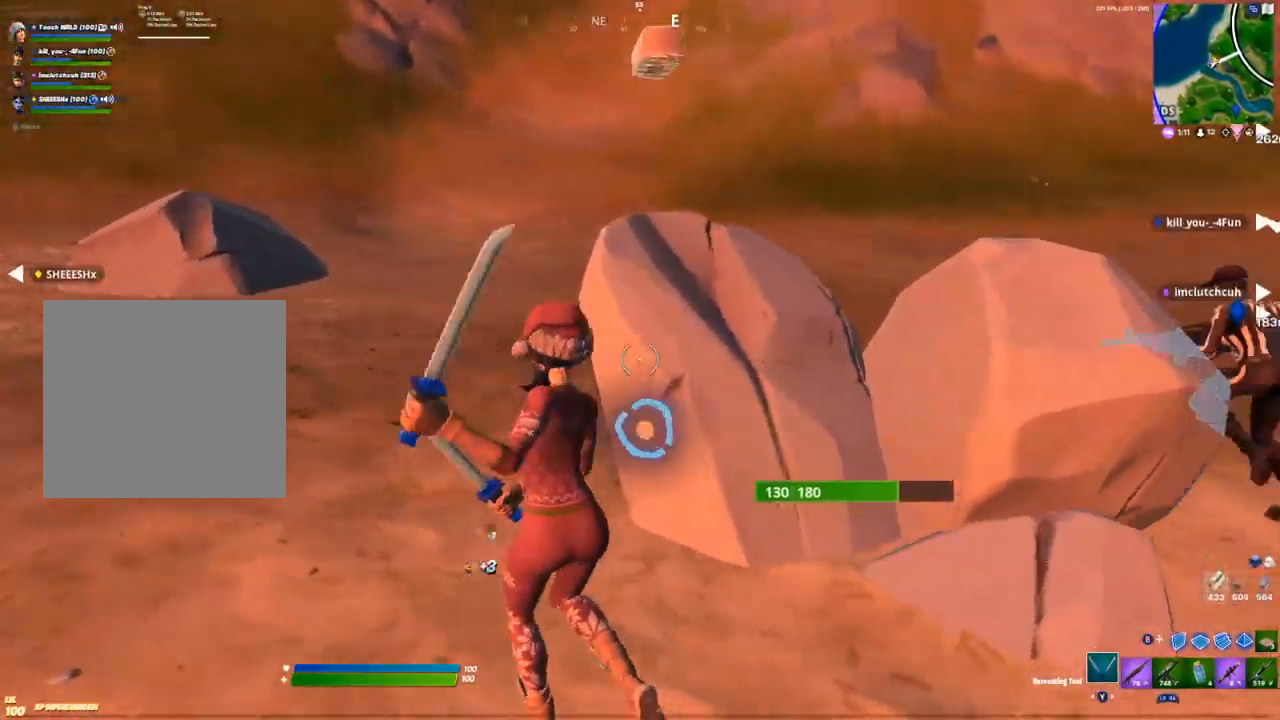
{"buttons": [], "left_stick": "up-left", "right_stick": "right", "events": [[83, "right_stick", "down-right"], [250, "right_stick", "center"], [300, "R2", "up"], [333, "right_stick", "up-left"], [383, "R2", "down"], [467, "R2", "up"], [483, "right_stick", "right"]]}
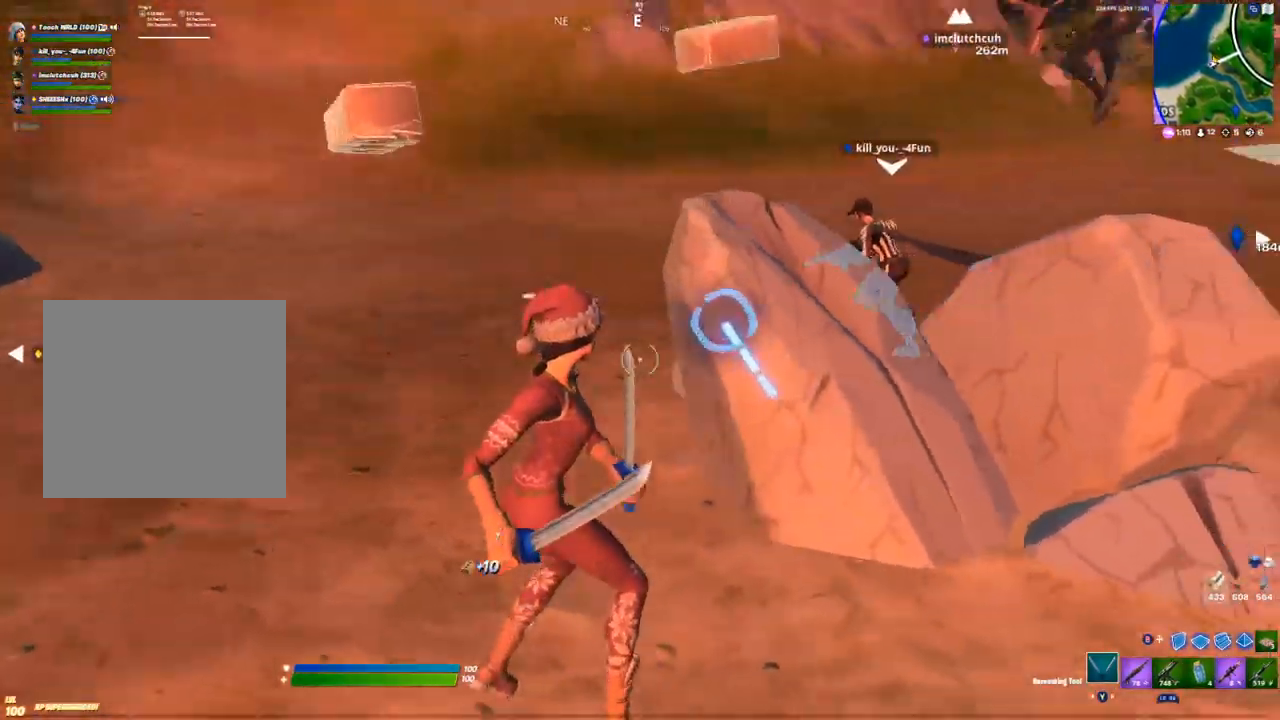
{"buttons": [], "left_stick": "up-left", "right_stick": "center", "events": [[167, "R2", "down"], [383, "R2", "up"], [417, "right_stick", "left"], [450, "R2", "down"], [500, "R2", "up"], [500, "right_stick", "center"]]}
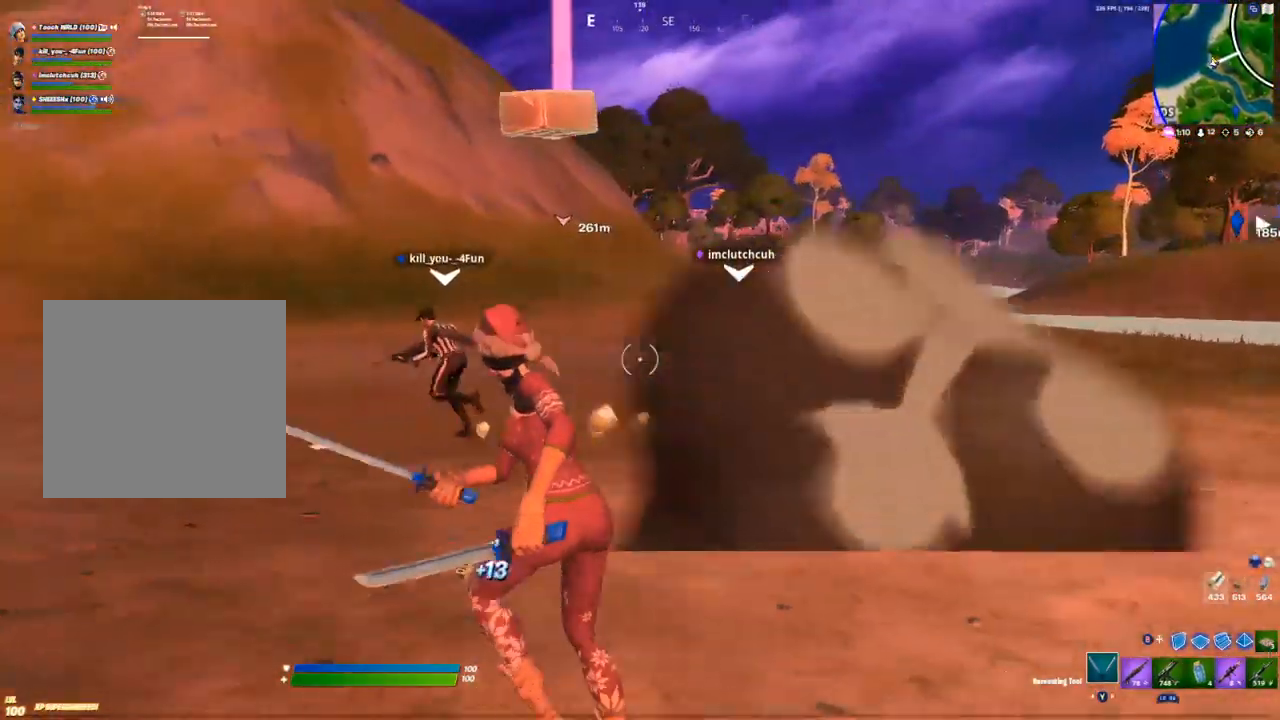
{"buttons": [], "left_stick": "up-left", "right_stick": "center"}
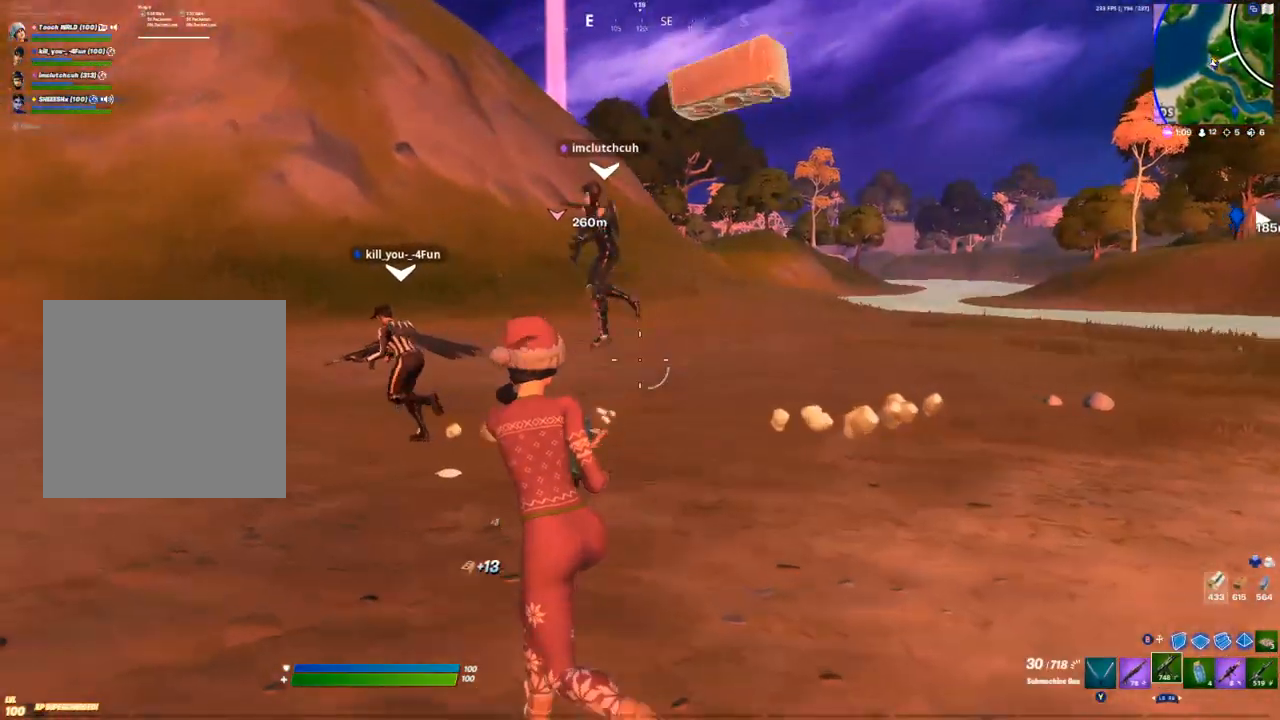
{"buttons": [], "left_stick": "up-left", "right_stick": "center", "events": [[33, "A", "down"], [33, "right_stick", "right"], [150, "A", "up"], [233, "right_stick", "center"]]}
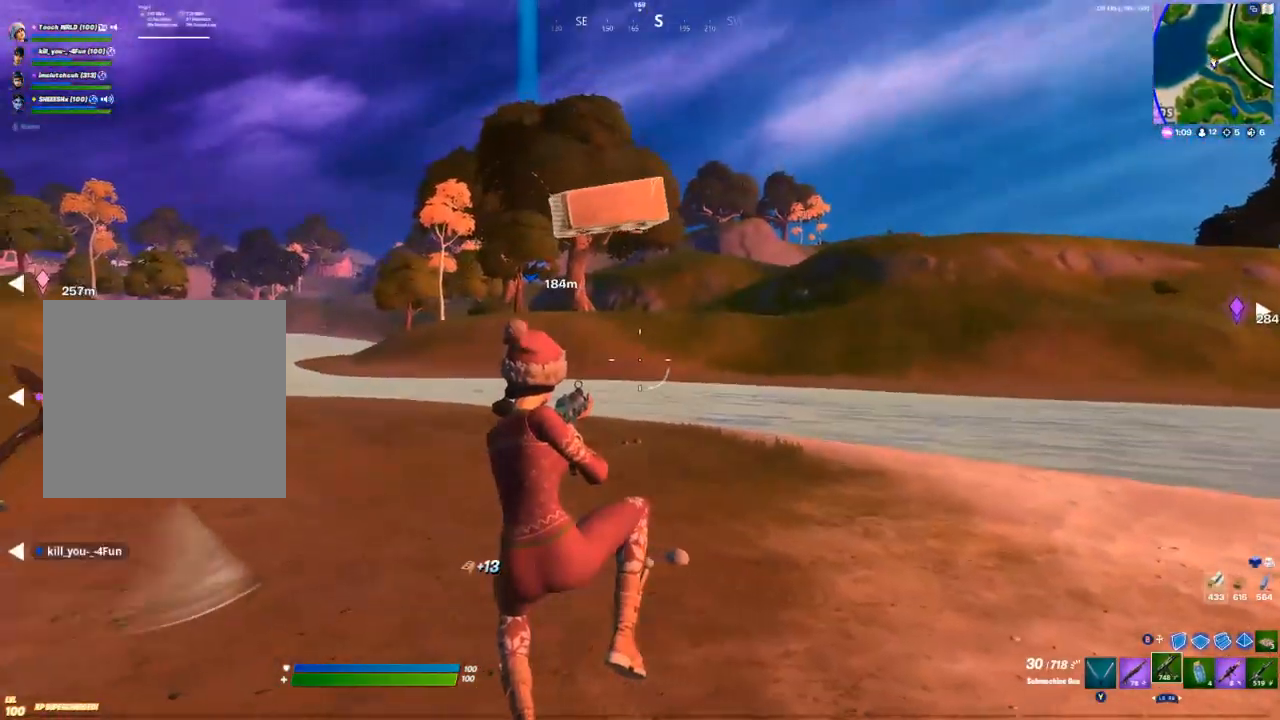
{"buttons": [], "left_stick": "up-left", "right_stick": "center", "events": [[33, "right_stick", "left"], [117, "right_stick", "center"]]}
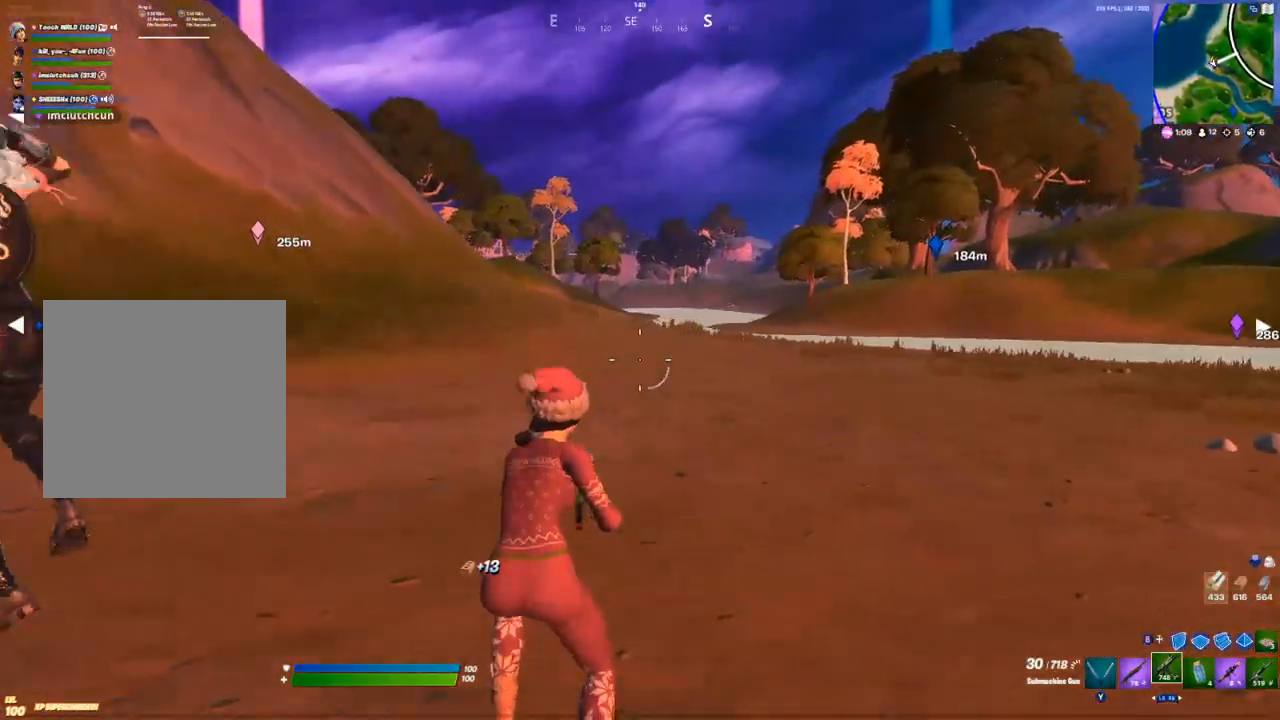
{"buttons": [], "left_stick": "up-left", "right_stick": "center", "events": [[17, "A", "down"], [133, "A", "up"], [317, "right_stick", "right"], [383, "right_stick", "center"]]}
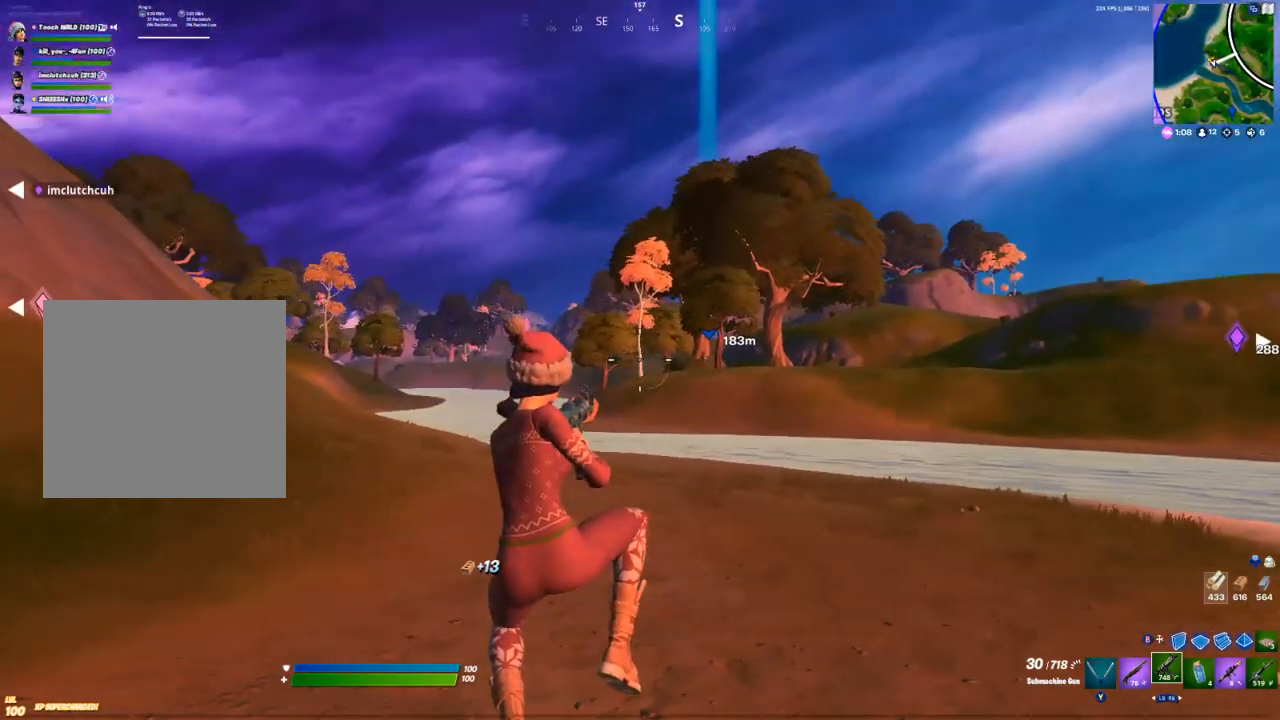
{"buttons": [], "left_stick": "up-left", "right_stick": "center", "events": []}
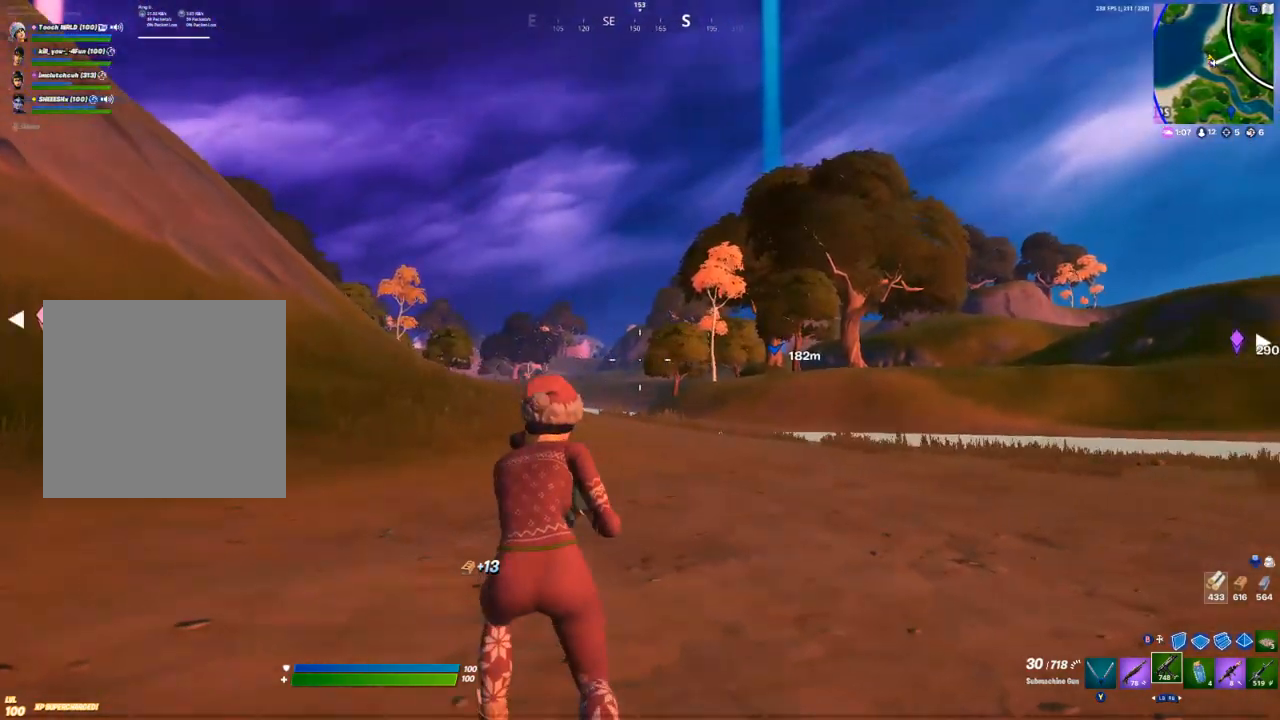
{"buttons": ["DPAD_RIGHT"], "left_stick": "center", "right_stick": "center", "events": [[67, "A", "down"], [200, "A", "up"], [350, "left_stick", "center"], [483, "DPAD_RIGHT", "down"]]}
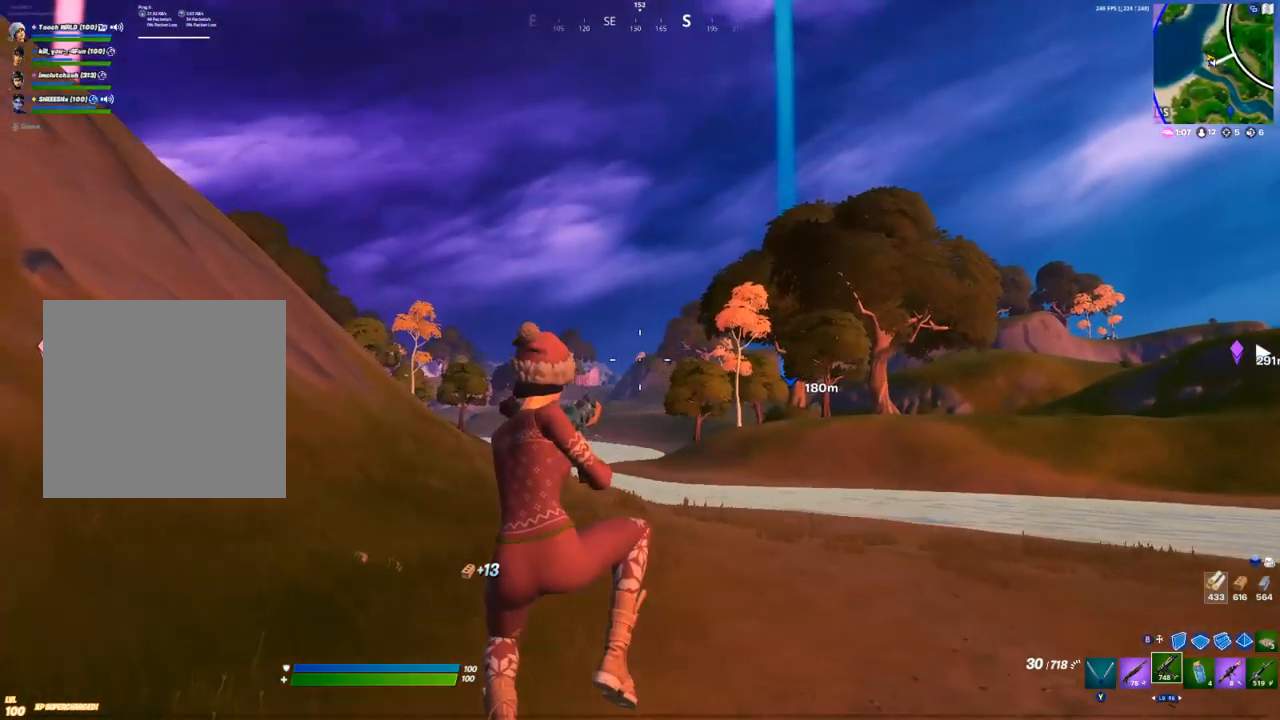
{"buttons": [], "left_stick": "up-left", "right_stick": "center", "events": [[100, "DPAD_RIGHT", "up"], [167, "DPAD_RIGHT", "down"], [217, "DPAD_RIGHT", "up"], [350, "right_stick", "left"], [367, "left_stick", "up-left"], [417, "right_stick", "center"]]}
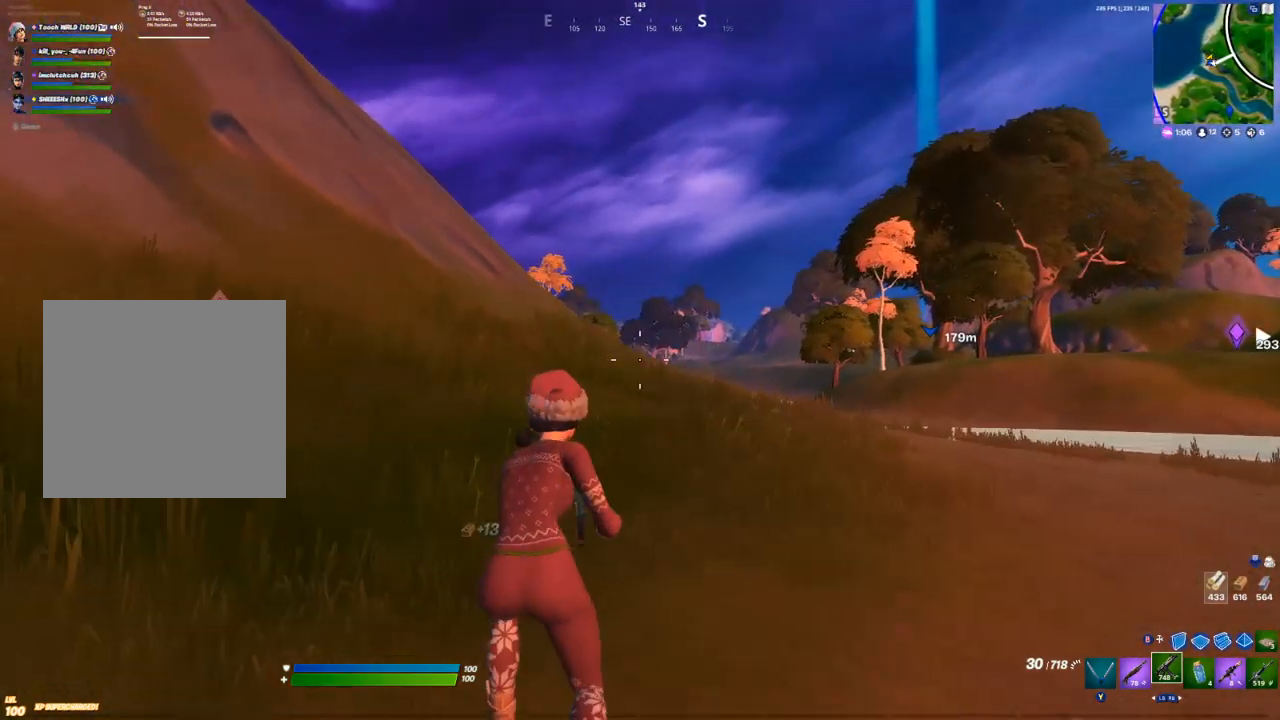
{"buttons": [], "left_stick": "center", "right_stick": "center", "events": [[117, "left_stick", "left"], [300, "right_stick", "up-right"], [383, "A", "down"], [383, "right_stick", "center"], [433, "left_stick", "center"], [483, "A", "up"]]}
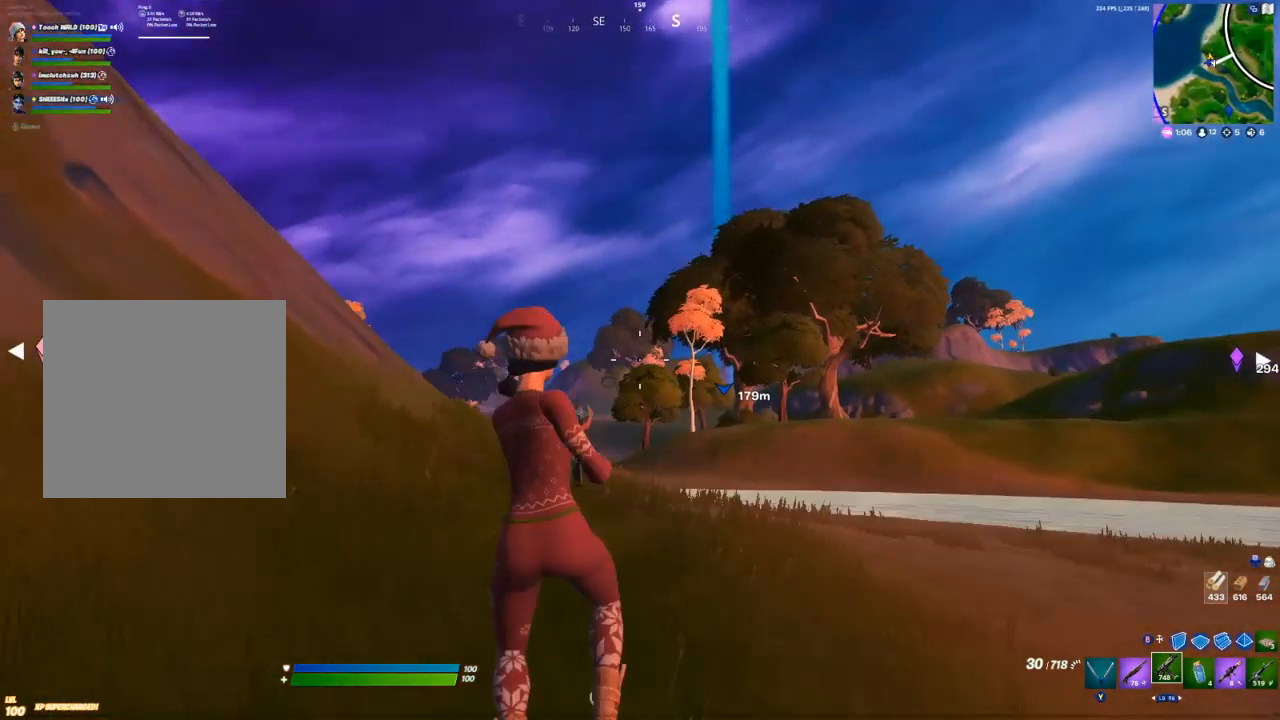
{"buttons": ["DPAD_RIGHT"], "left_stick": "center", "right_stick": "center", "events": [[167, "DPAD_RIGHT", "down"], [267, "DPAD_RIGHT", "up"], [350, "DPAD_RIGHT", "down"], [417, "DPAD_RIGHT", "up"], [483, "DPAD_RIGHT", "down"]]}
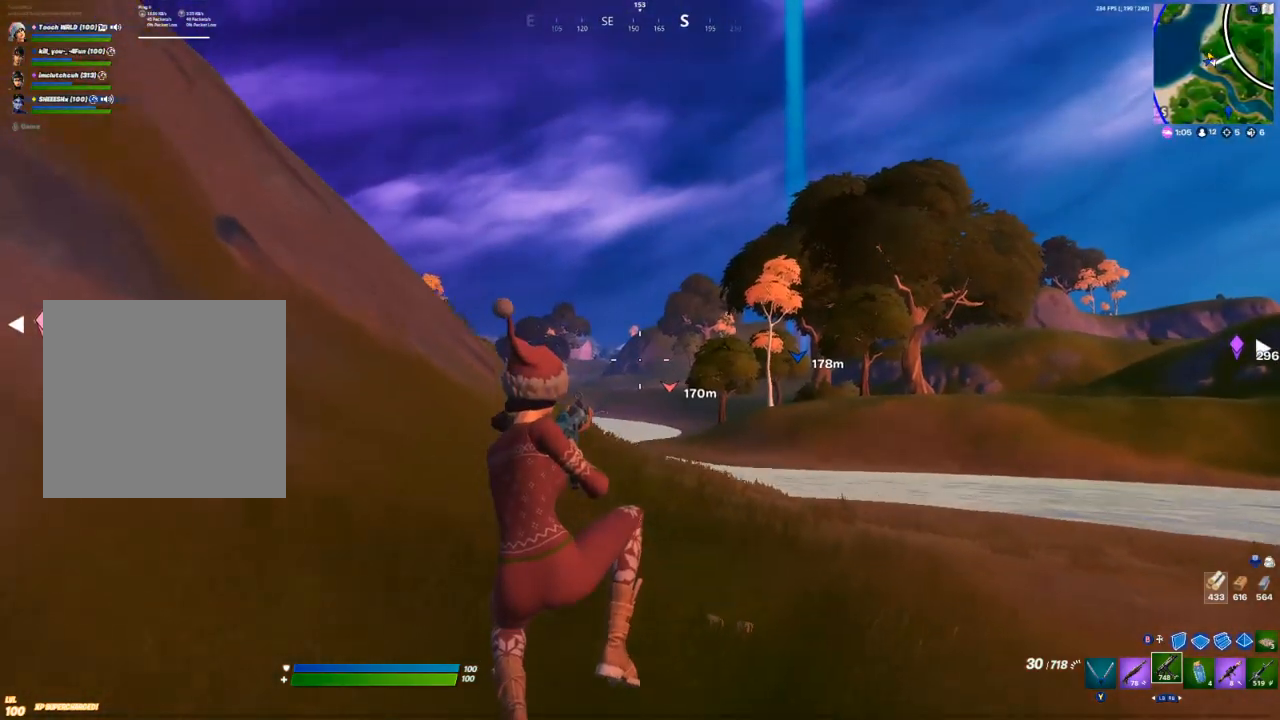
{"buttons": [], "left_stick": "up-left", "right_stick": "left", "events": [[67, "DPAD_RIGHT", "up"], [200, "right_stick", "left"], [217, "left_stick", "left"], [300, "left_stick", "up-left"]]}
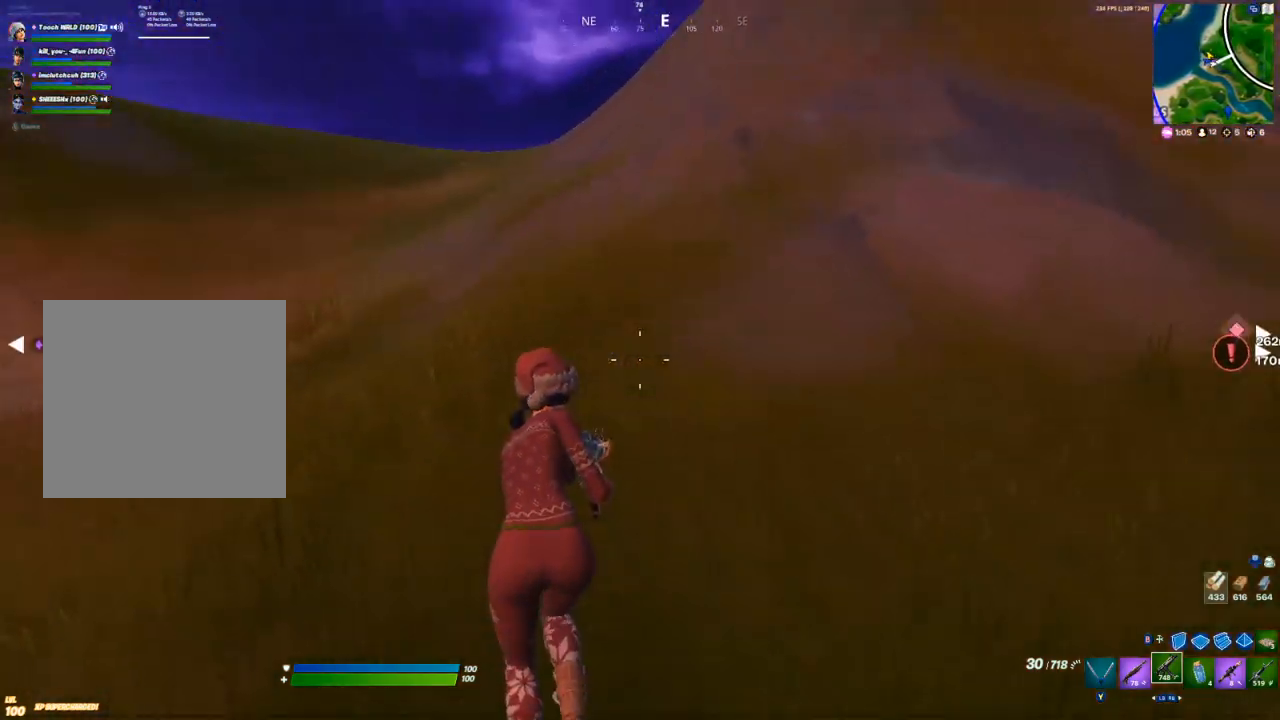
{"buttons": ["L1", "L2"], "left_stick": "up", "right_stick": "center", "events": [[100, "right_stick", "center"], [117, "left_stick", "up"], [133, "L1", "down"], [200, "L1", "up"], [450, "L1", "down"], [450, "L2", "down"]]}
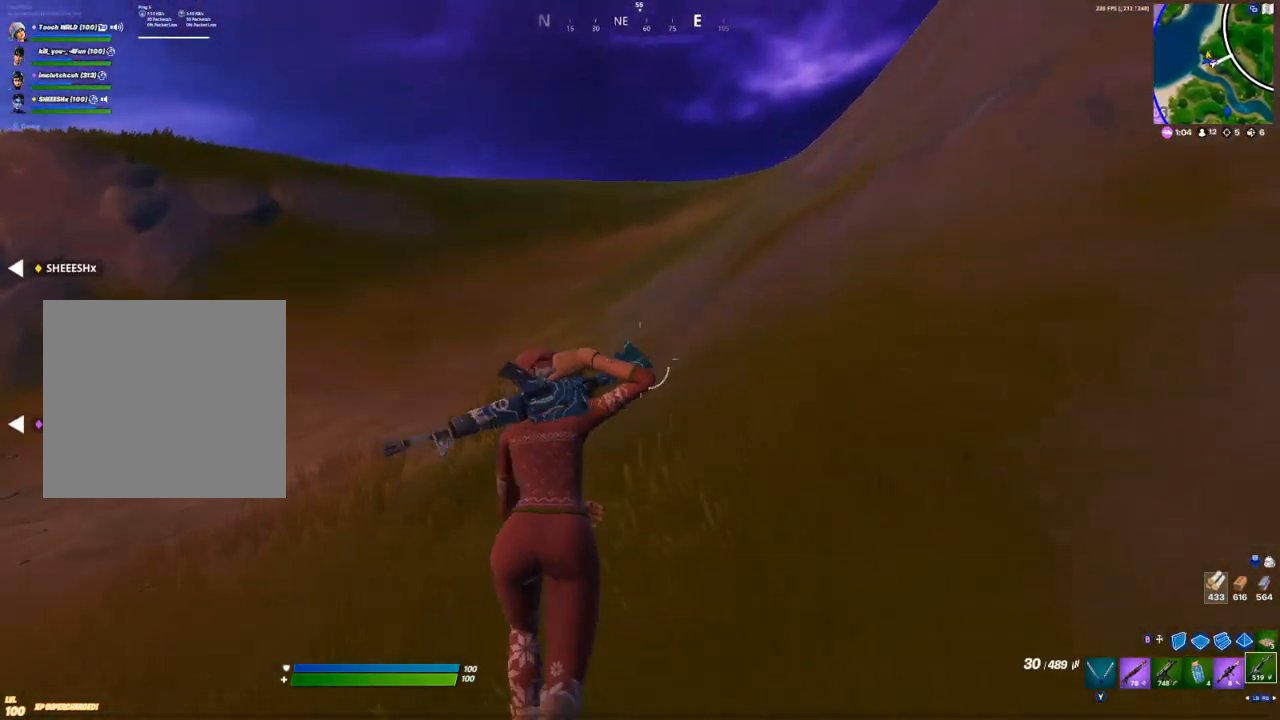
{"buttons": [], "left_stick": "up", "right_stick": "center", "events": [[17, "L1", "up"], [17, "L2", "up"], [150, "L1", "down"], [300, "L1", "up"]]}
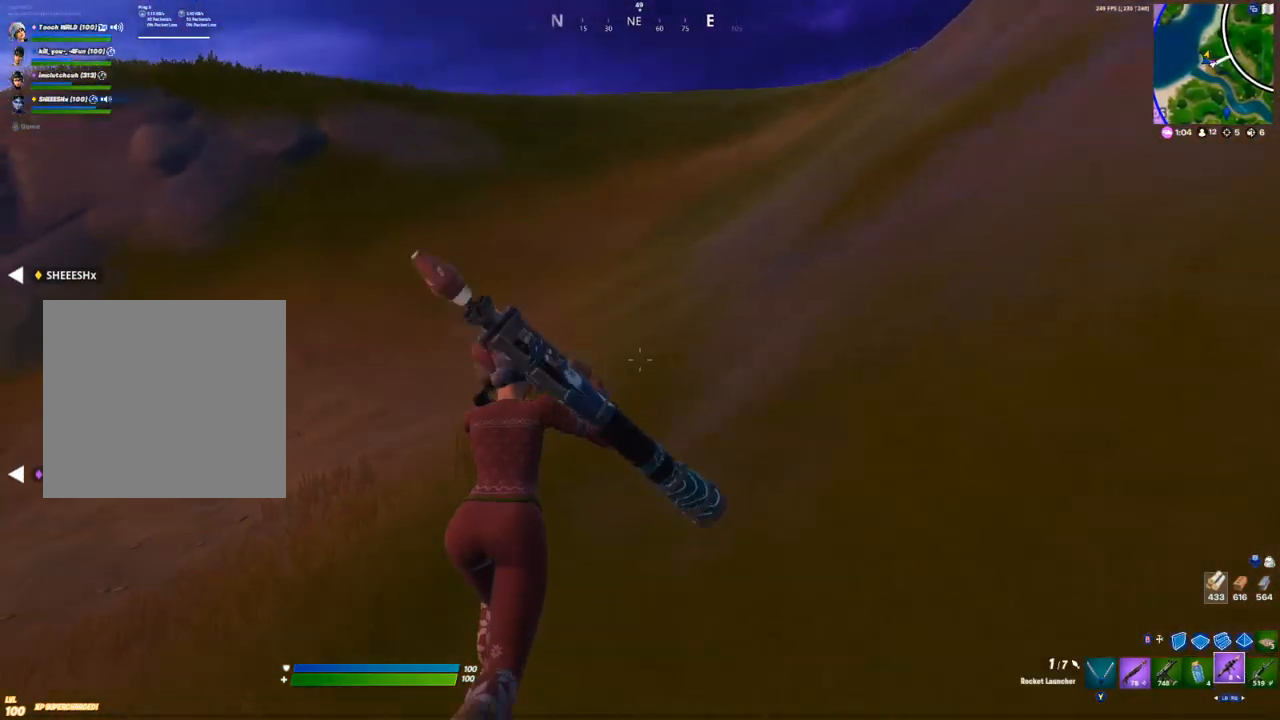
{"buttons": [], "left_stick": "up", "right_stick": "center", "events": [[17, "A", "down"], [133, "A", "up"], [317, "Y", "down"], [367, "Y", "up"], [433, "Y", "down"], [483, "Y", "up"]]}
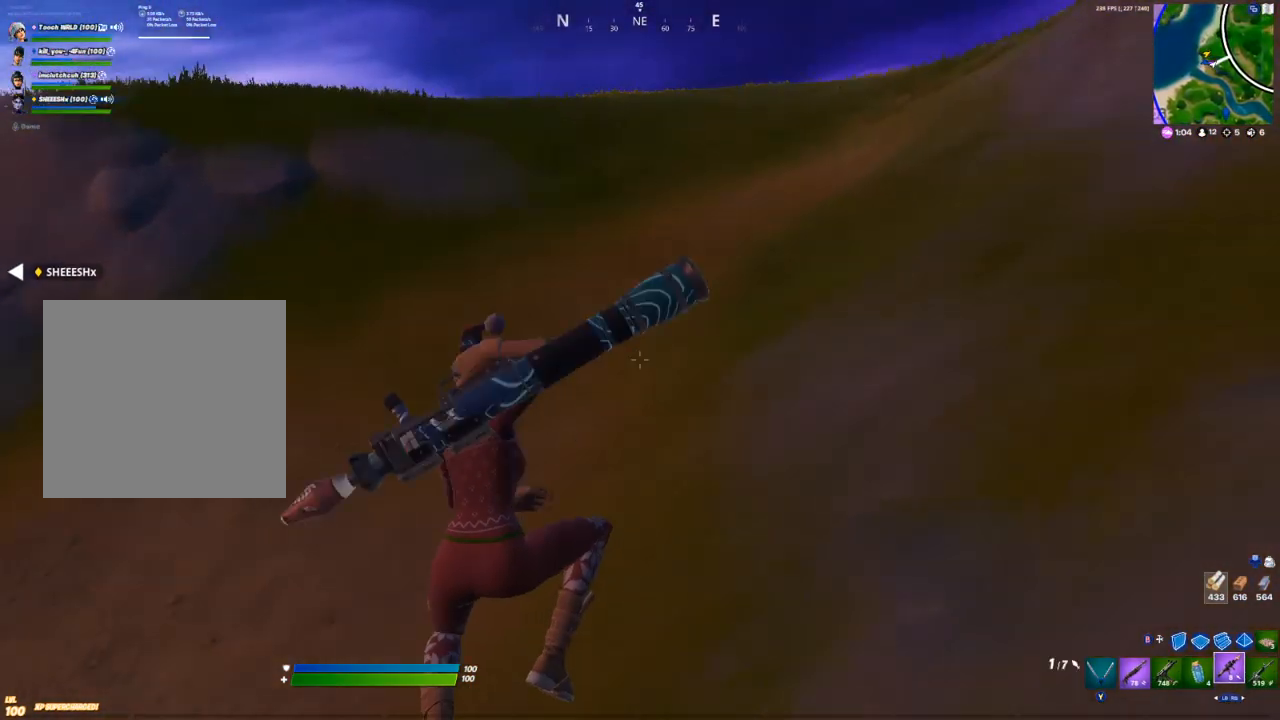
{"buttons": [], "left_stick": "up", "right_stick": "center", "events": [[83, "Y", "down"], [133, "Y", "up"], [200, "Y", "down"], [250, "Y", "up"], [333, "Y", "down"], [367, "Y", "up"], [450, "Y", "down"], [500, "Y", "up"]]}
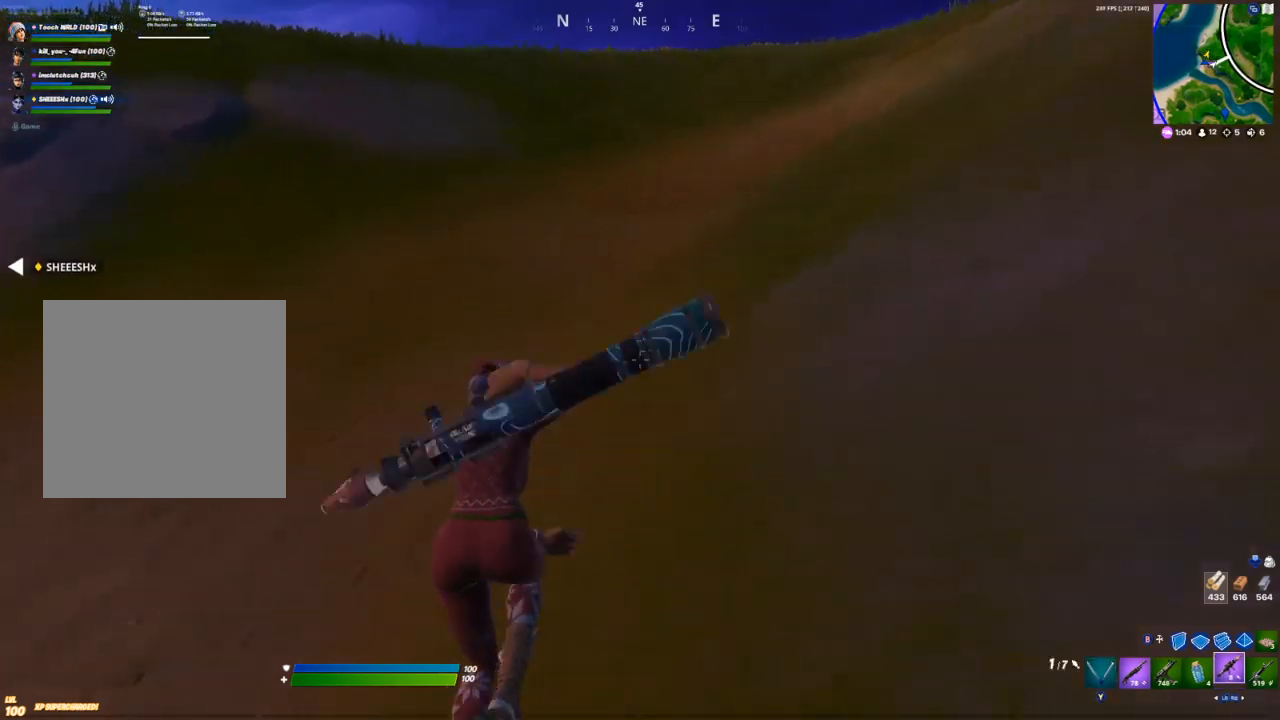
{"buttons": ["Y"], "left_stick": "up", "right_stick": "center", "events": [[67, "Y", "down"], [133, "Y", "up"], [183, "Y", "down"], [267, "Y", "up"], [317, "Y", "down"], [400, "Y", "up"], [450, "Y", "down"]]}
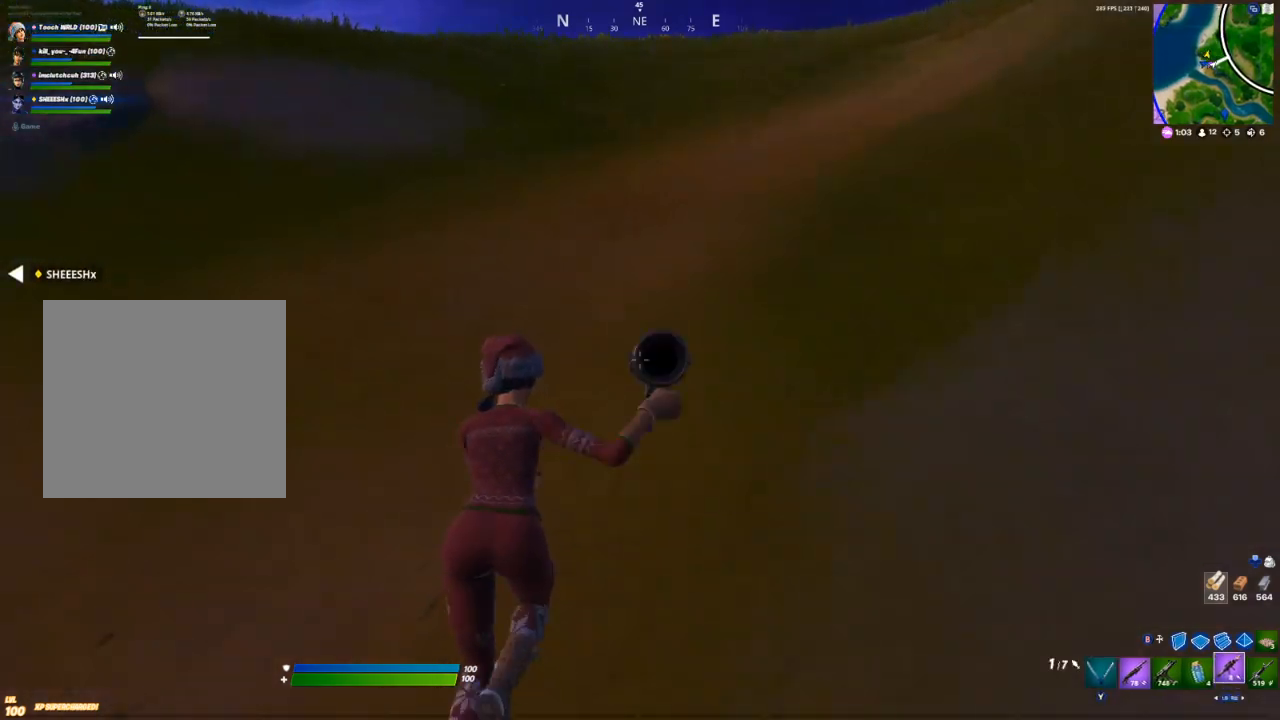
{"buttons": [], "left_stick": "up", "right_stick": "center", "events": [[17, "Y", "up"]]}
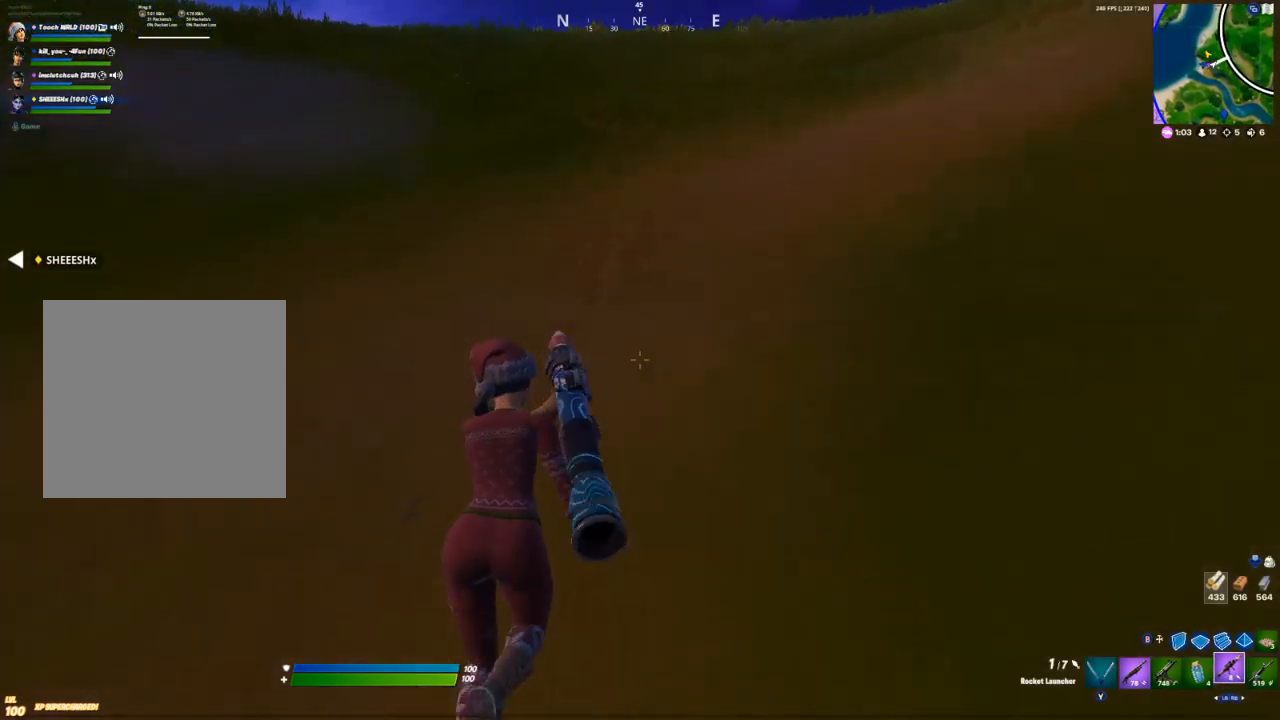
{"buttons": [], "left_stick": "up", "right_stick": "center", "events": []}
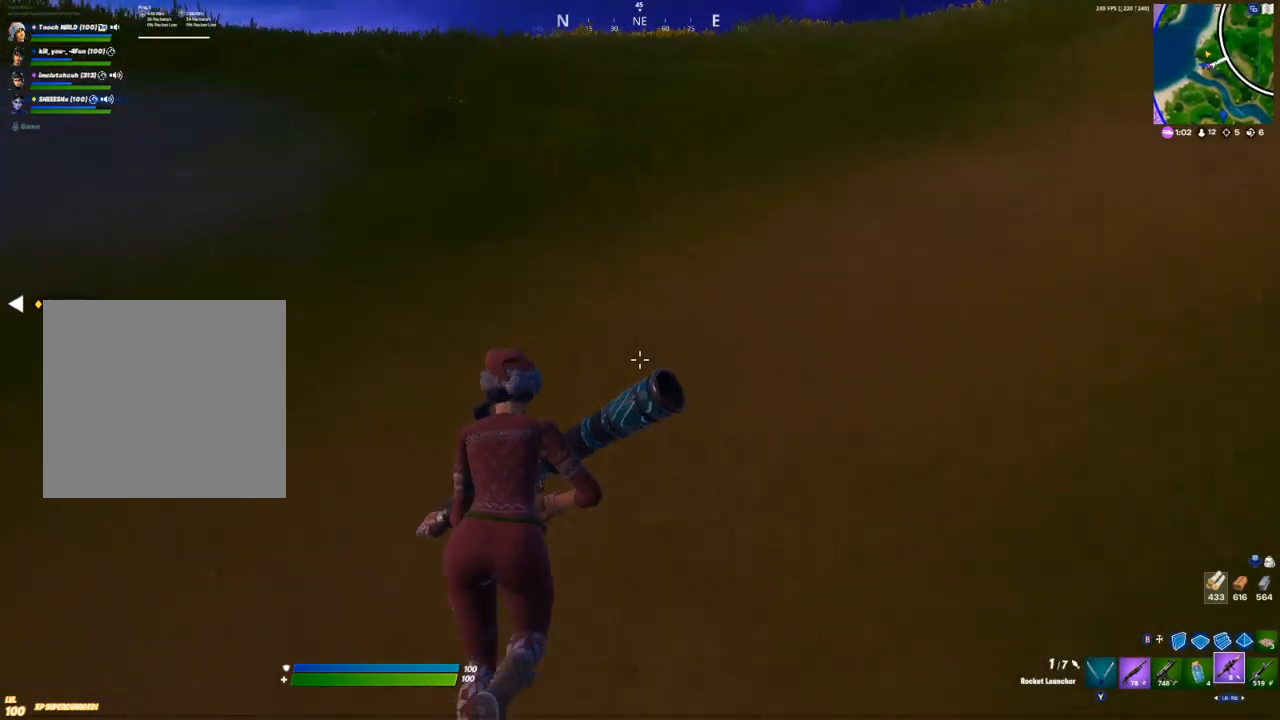
{"buttons": [], "left_stick": "up", "right_stick": "center", "events": []}
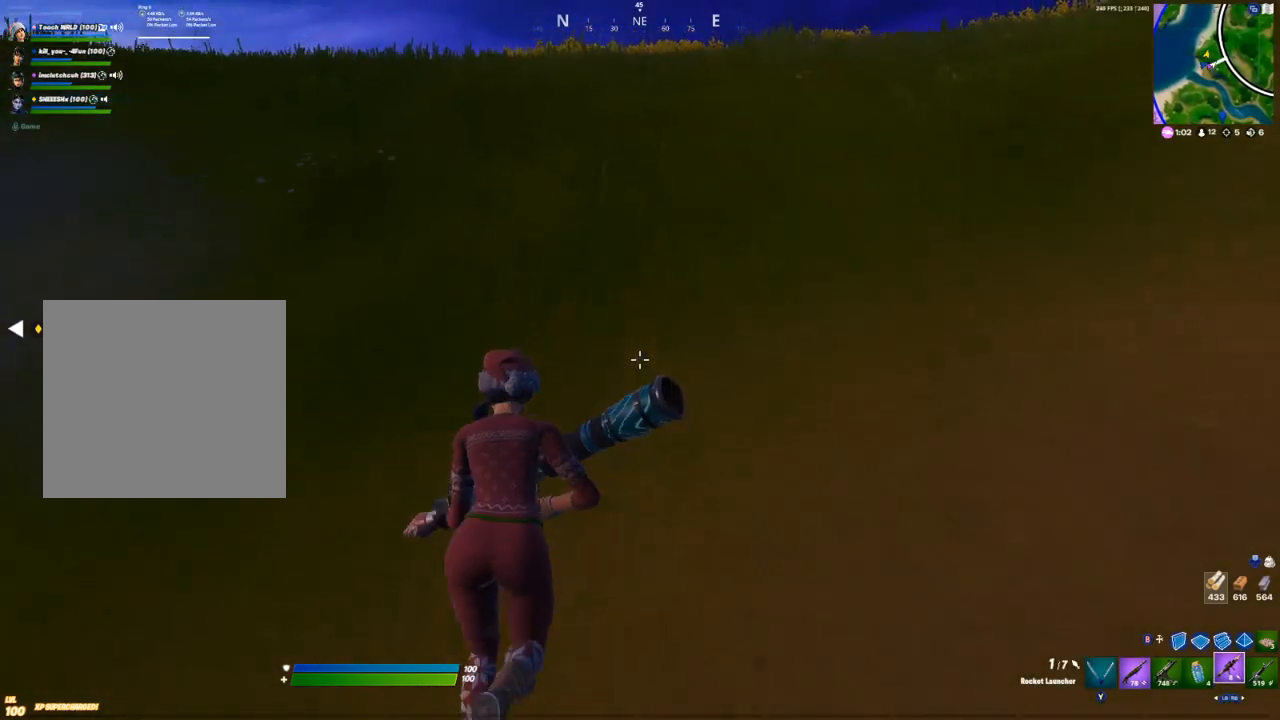
{"buttons": [], "left_stick": "up", "right_stick": "center", "events": [[400, "A", "down"], [467, "A", "up"]]}
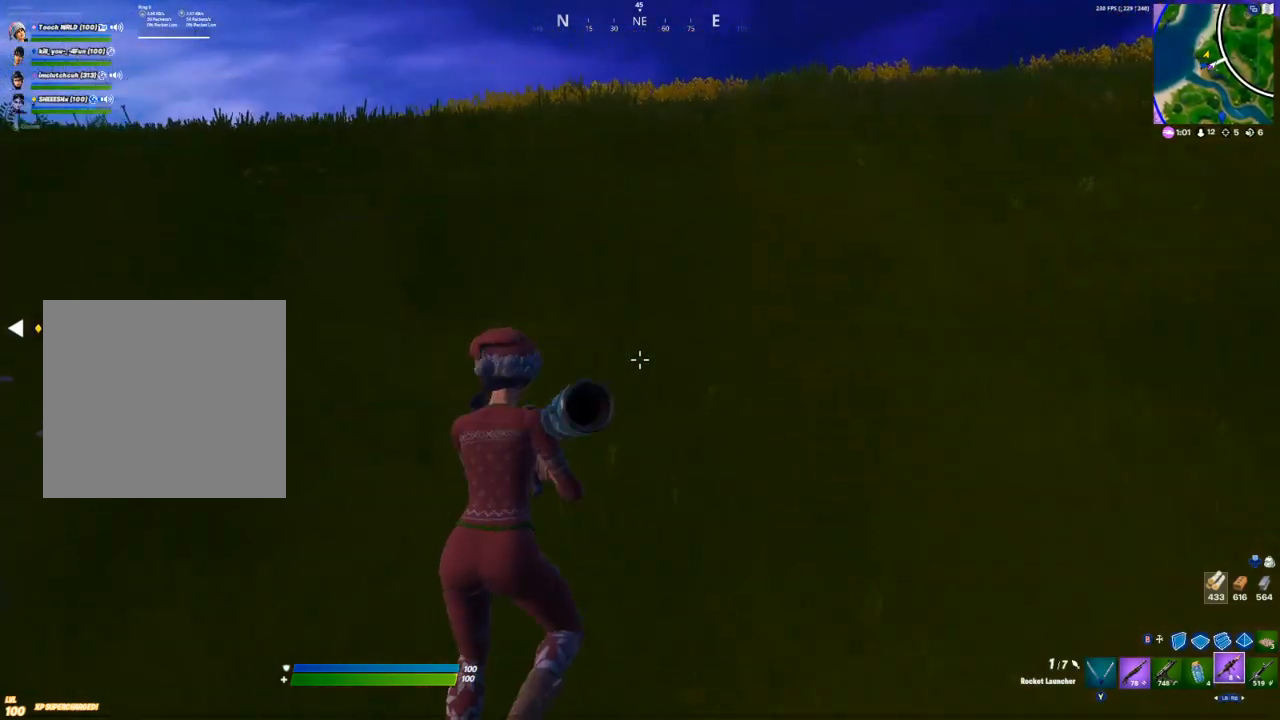
{"buttons": [], "left_stick": "up", "right_stick": "center", "events": []}
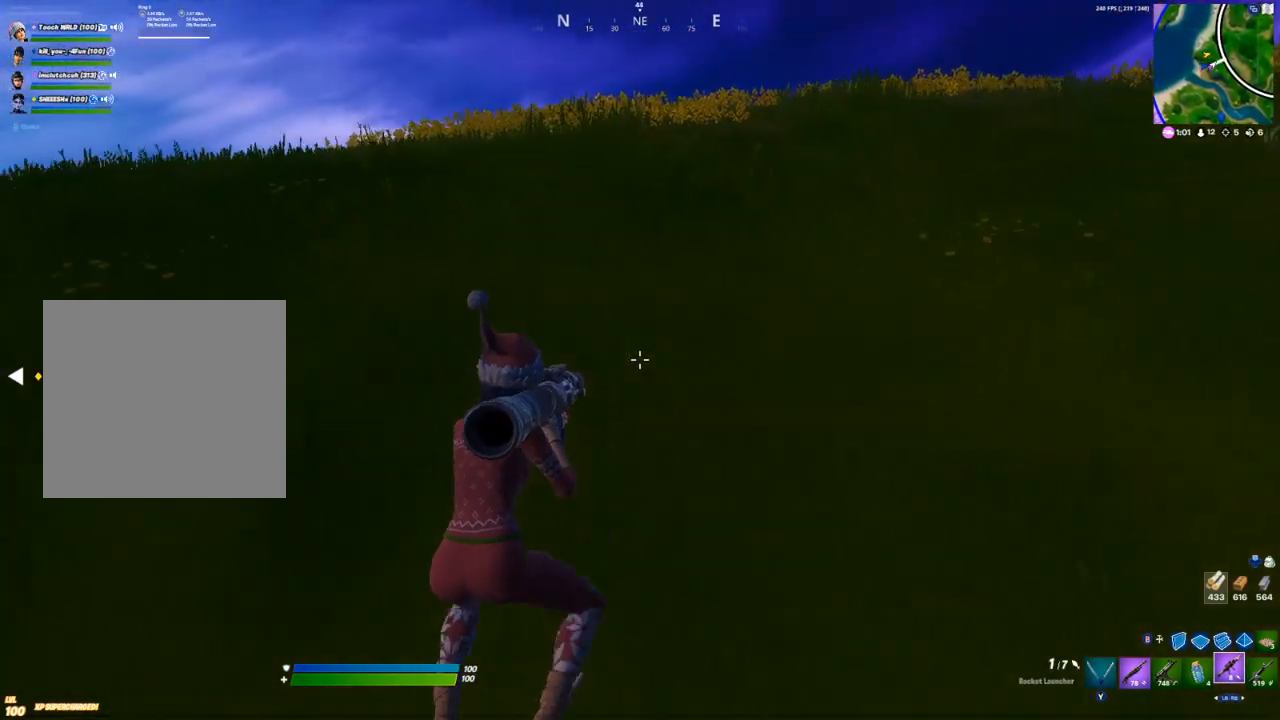
{"buttons": ["A"], "left_stick": "up", "right_stick": "center", "events": [[367, "right_stick", "left"], [483, "right_stick", "center"], [500, "A", "down"]]}
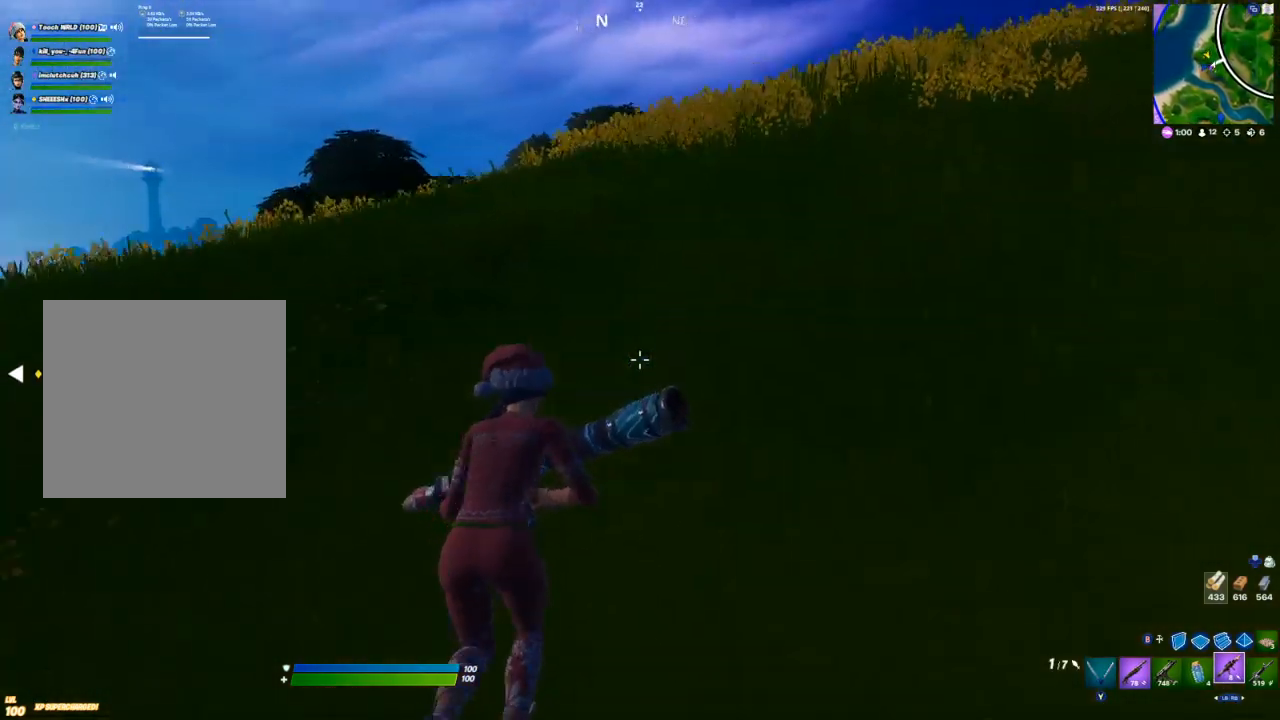
{"buttons": [], "left_stick": "up", "right_stick": "center", "events": [[117, "A", "up"]]}
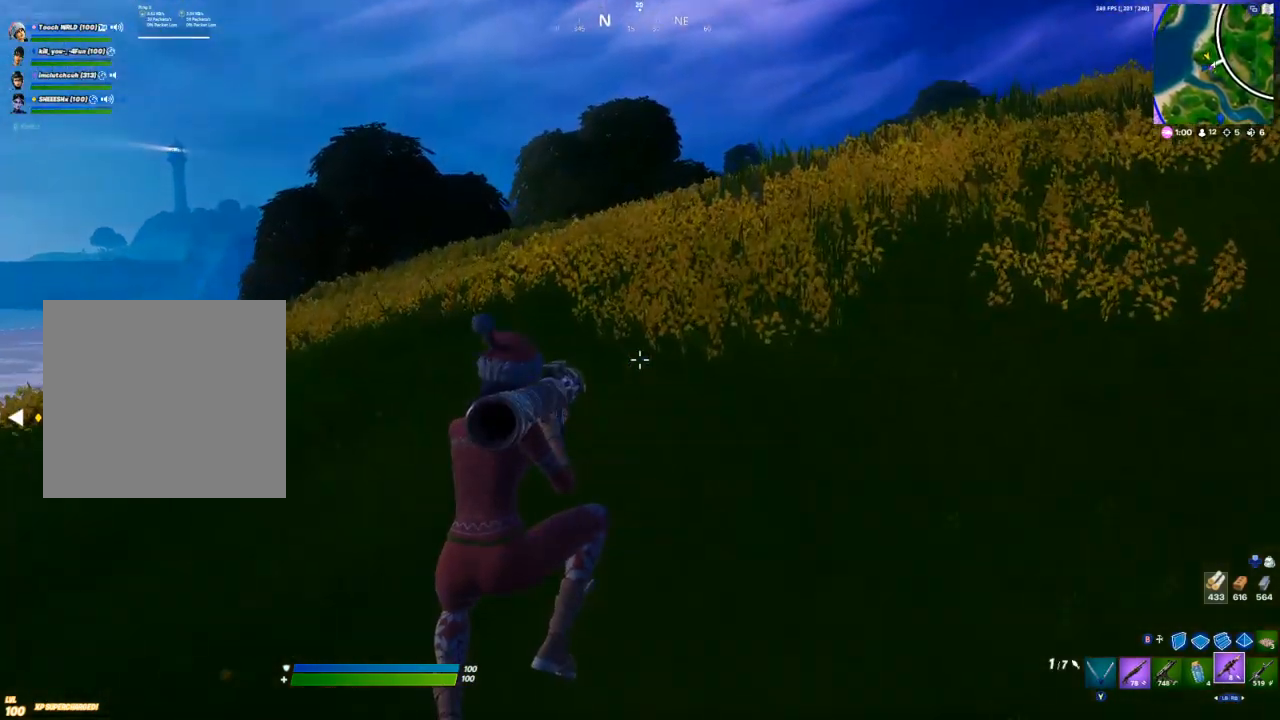
{"buttons": [], "left_stick": "up-left", "right_stick": "right", "events": [[133, "right_stick", "right"], [283, "left_stick", "up-left"], [350, "A", "down"], [500, "A", "up"]]}